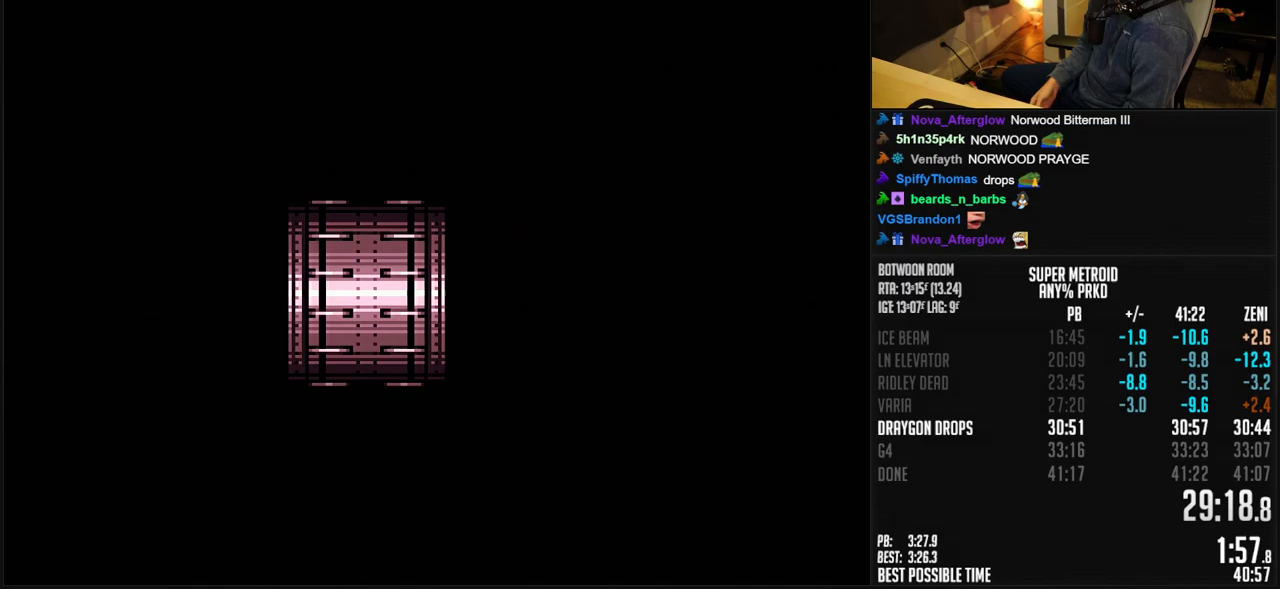
Gameplay with a controller (Nintendo layout); each line is a JSON object with the inputs held at the frame after it. "events" lists button and stick changes between this image and that frame as [ms after this image, input, new state], when the widget could be followed in between. Not read: L1 L3 R3.
{"buttons": ["B"], "events": [[117, "B", "down"], [217, "B", "up"], [250, "B", "down"]]}
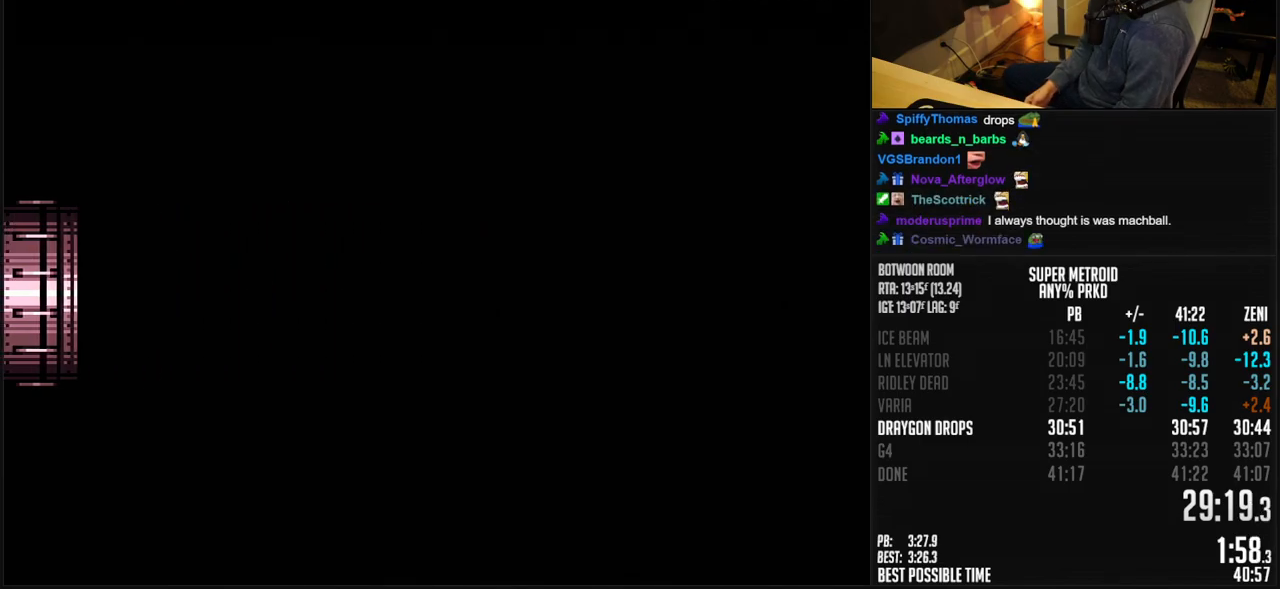
{"buttons": ["B", "DPAD_RIGHT"], "events": [[83, "DPAD_RIGHT", "down"], [200, "DPAD_RIGHT", "up"], [300, "DPAD_RIGHT", "down"]]}
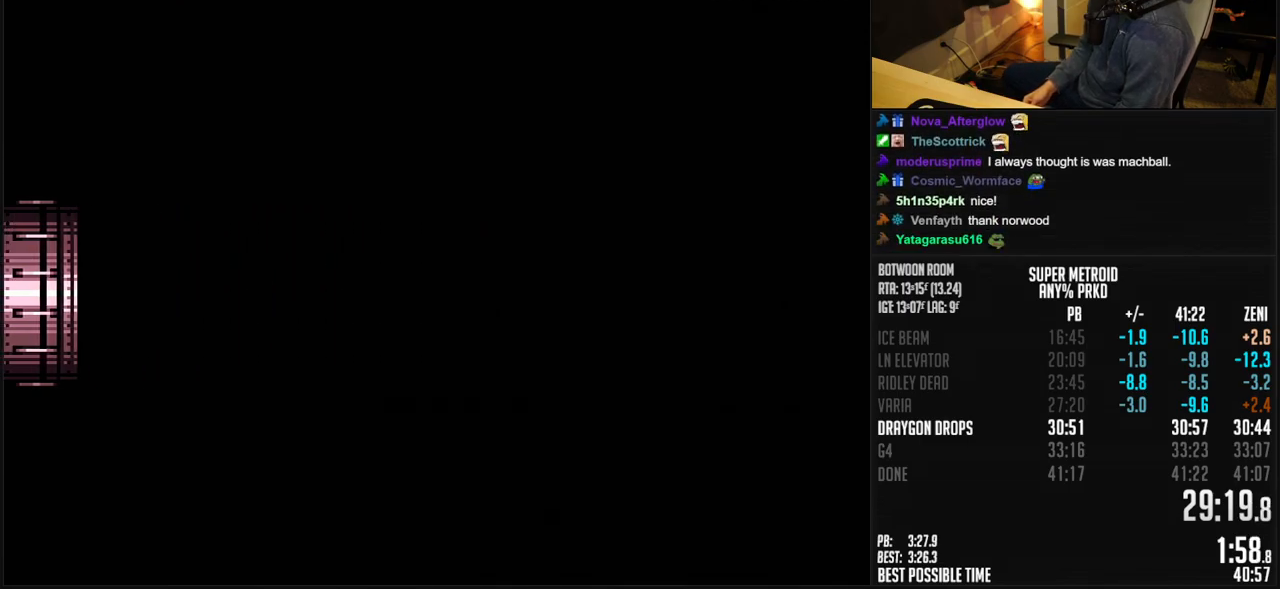
{"buttons": ["B", "DPAD_RIGHT"], "events": []}
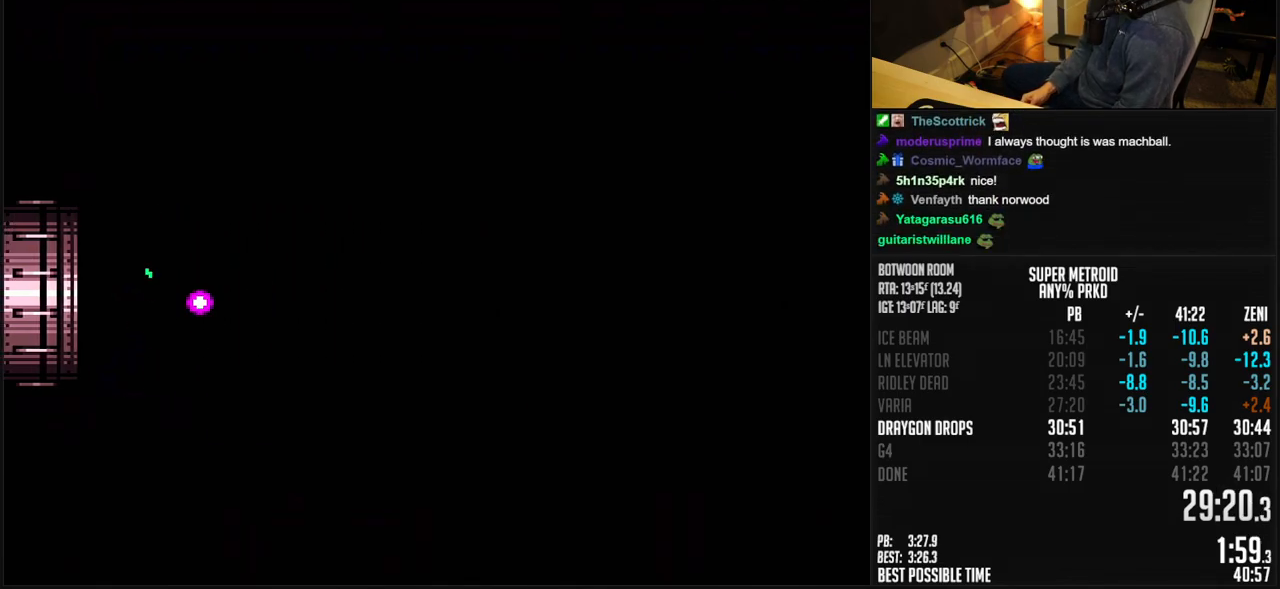
{"buttons": ["B", "DPAD_RIGHT"], "events": []}
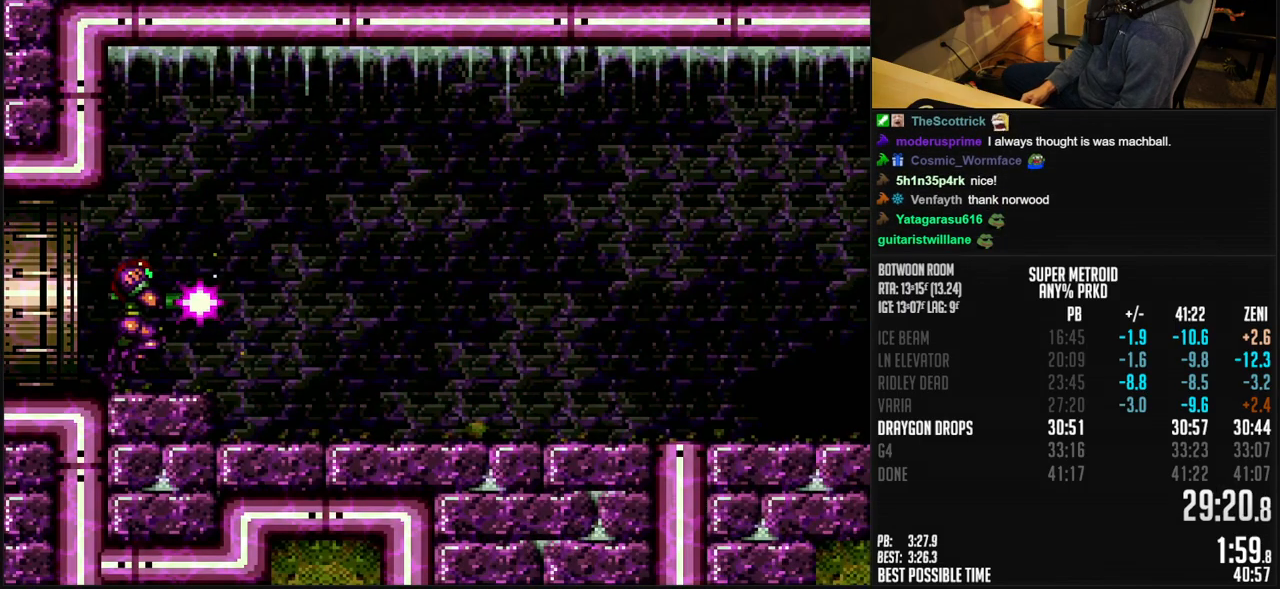
{"buttons": ["B", "DPAD_RIGHT"], "events": []}
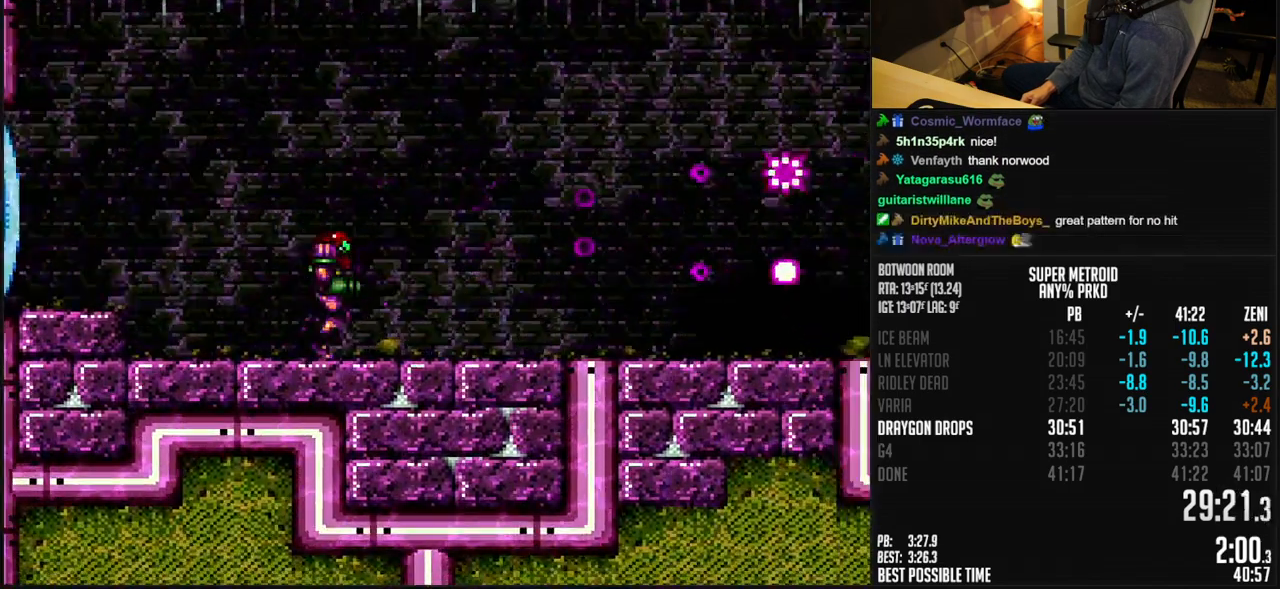
{"buttons": ["B", "R1", "DPAD_RIGHT"], "events": [[50, "R1", "down"]]}
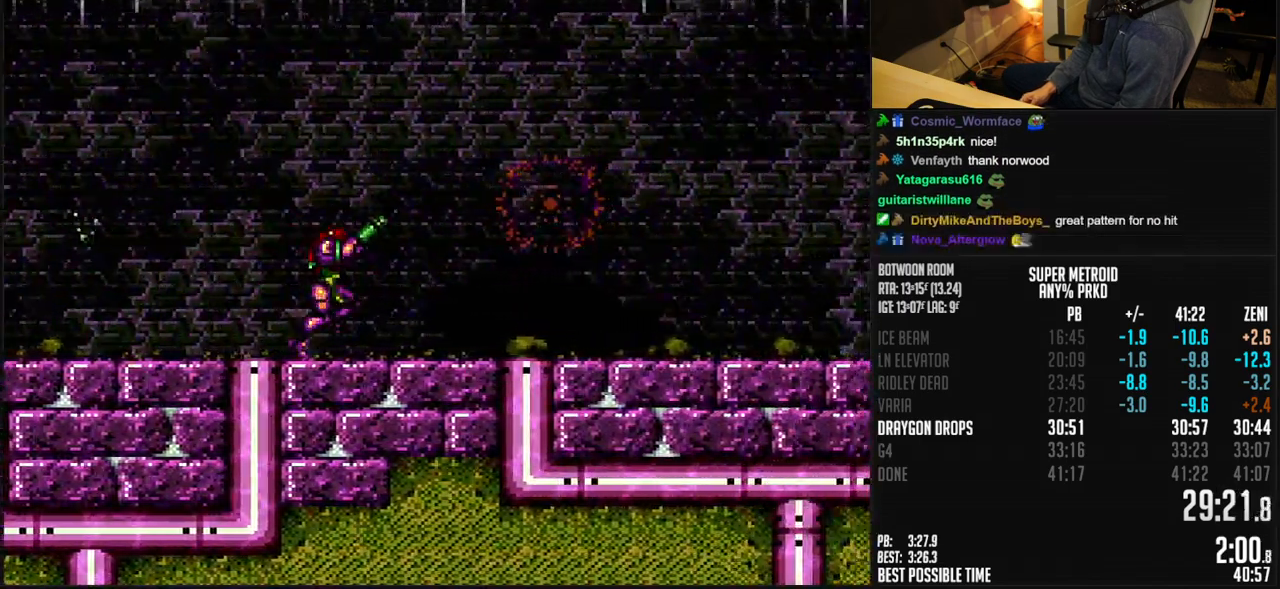
{"buttons": ["B", "R1", "DPAD_RIGHT"], "events": [[150, "X", "down"], [267, "X", "up"]]}
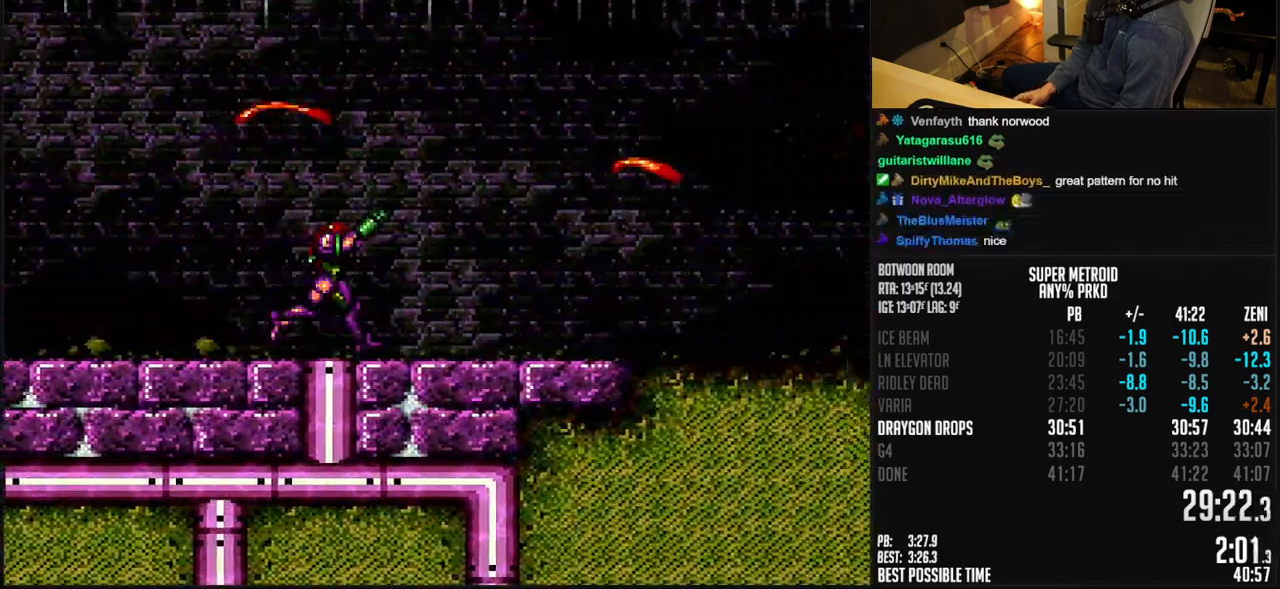
{"buttons": ["A", "B", "DPAD_DOWN", "DPAD_RIGHT"], "events": [[17, "X", "down"], [150, "R1", "up"], [150, "X", "up"], [233, "A", "down"], [300, "DPAD_DOWN", "down"]]}
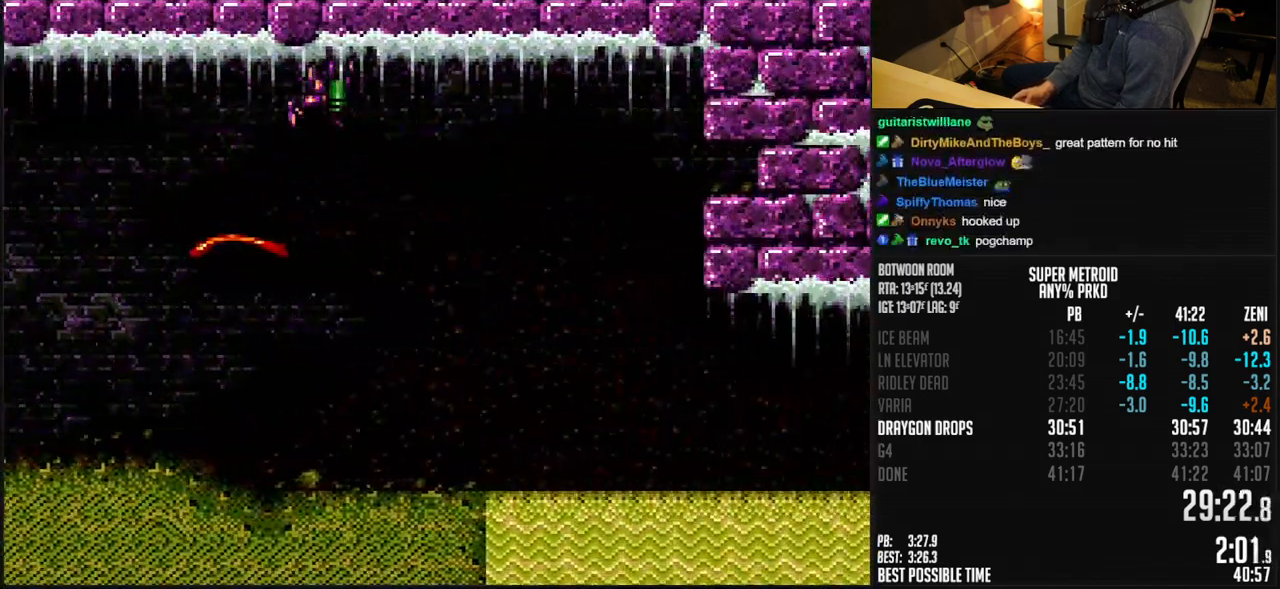
{"buttons": ["B", "DPAD_RIGHT"], "events": [[67, "DPAD_DOWN", "up"], [183, "DPAD_DOWN", "down"], [300, "DPAD_DOWN", "up"], [450, "A", "up"]]}
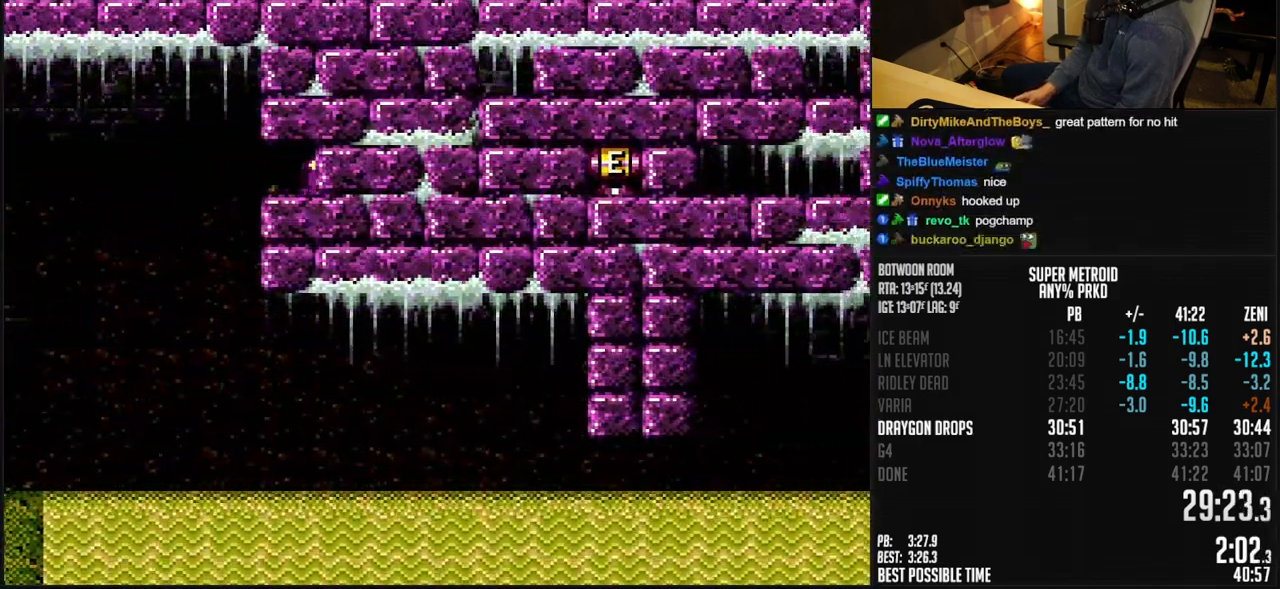
{"buttons": ["DPAD_RIGHT"], "events": [[133, "B", "up"]]}
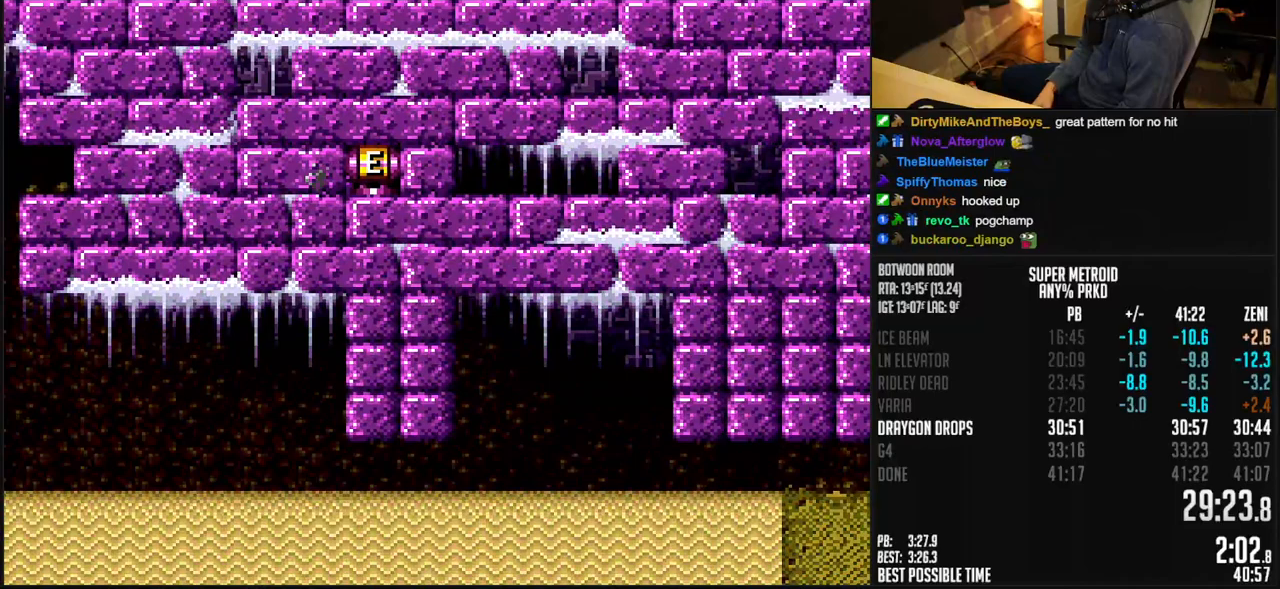
{"buttons": ["DPAD_RIGHT"], "events": []}
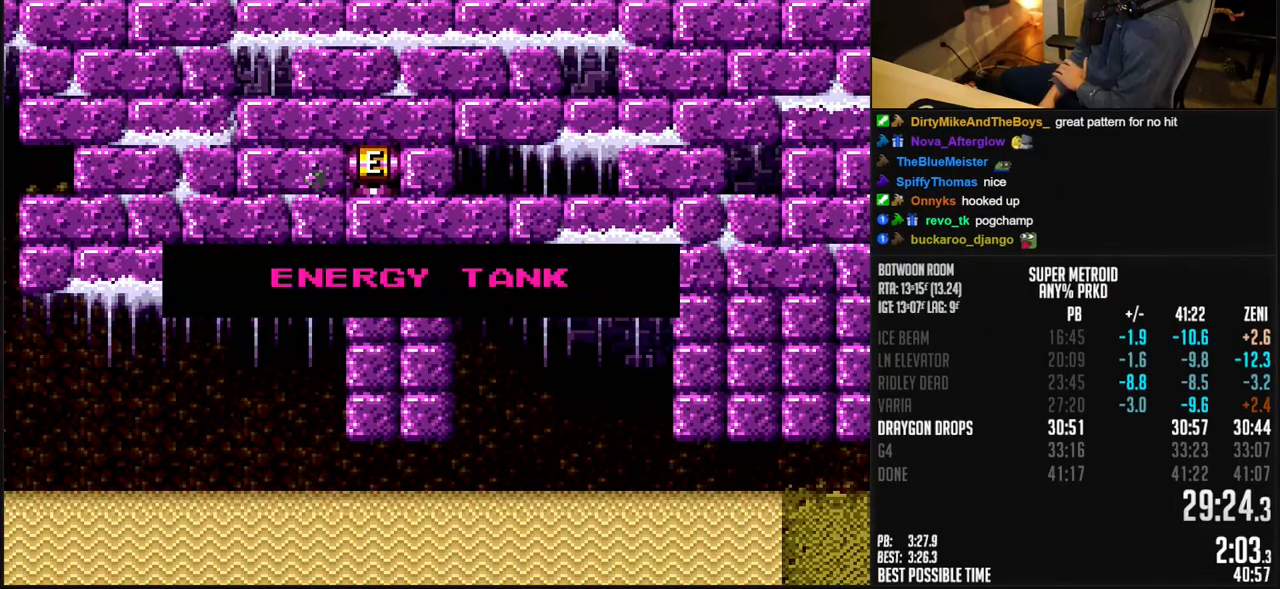
{"buttons": ["DPAD_RIGHT"], "events": []}
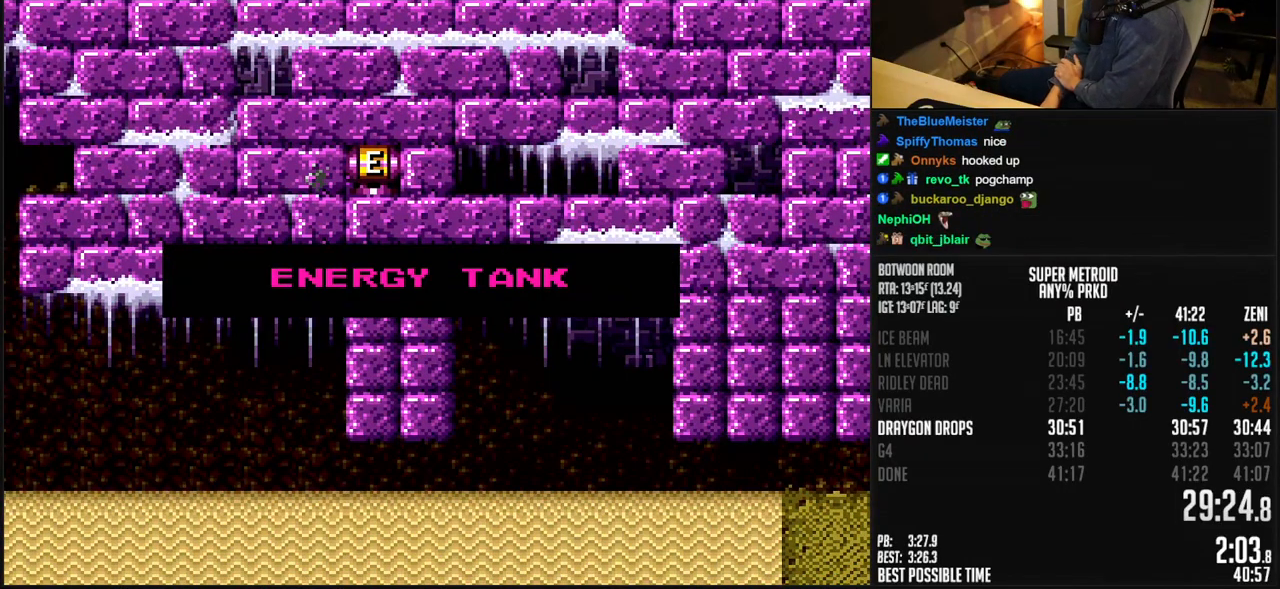
{"buttons": ["DPAD_RIGHT"], "events": []}
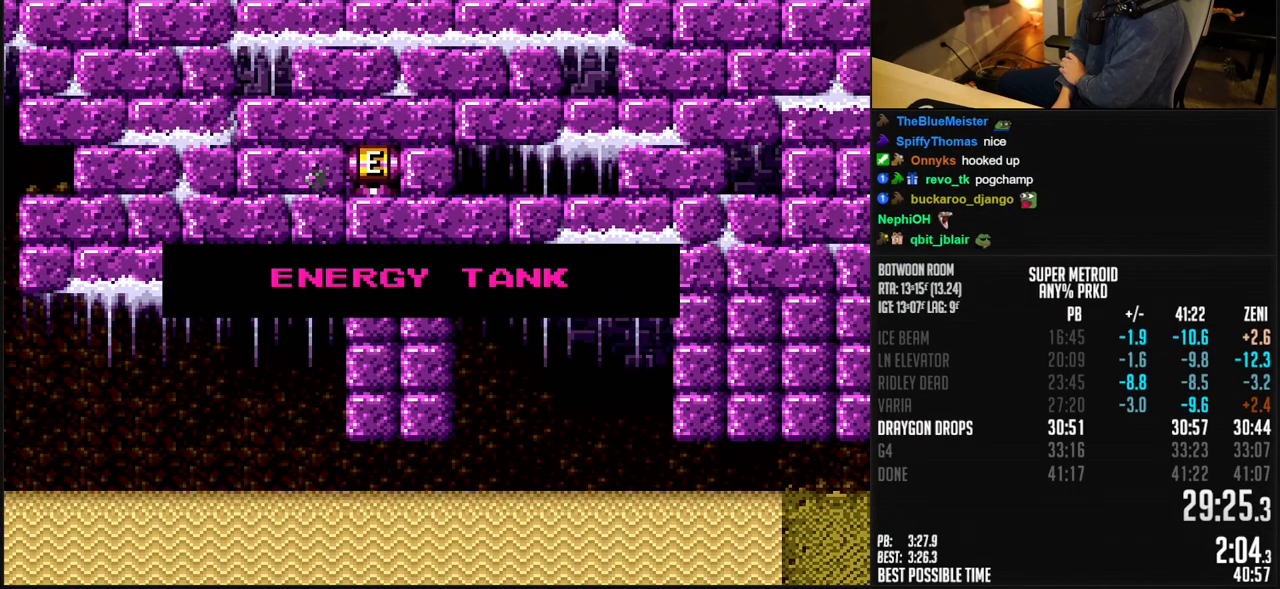
{"buttons": ["DPAD_RIGHT"], "events": []}
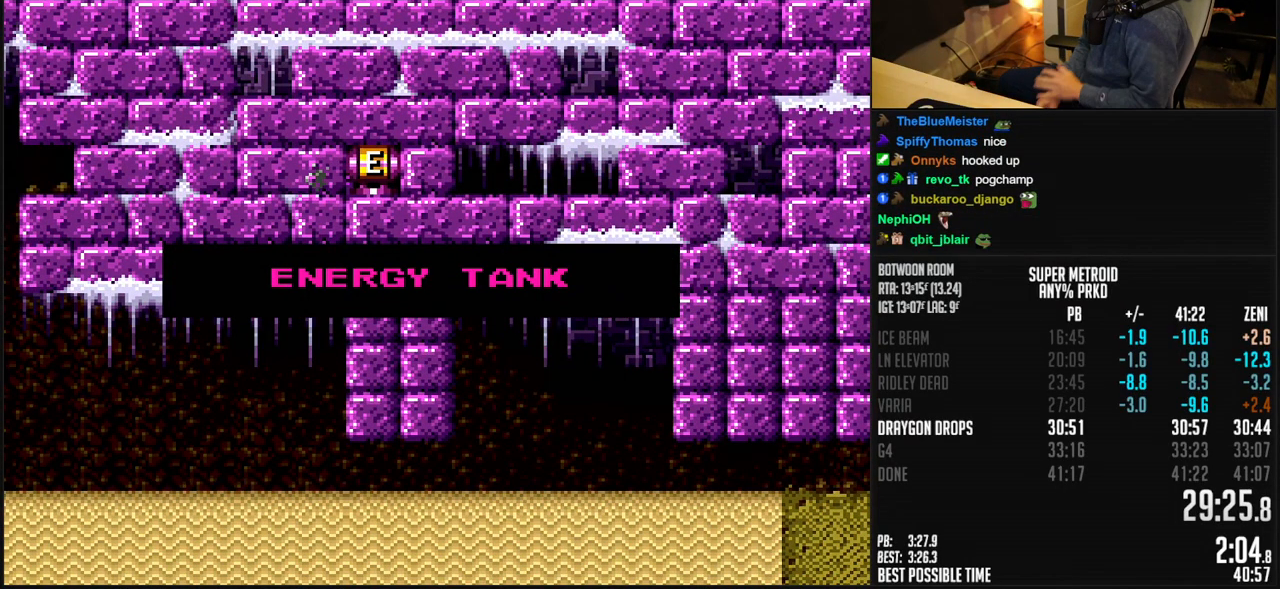
{"buttons": ["DPAD_RIGHT"], "events": []}
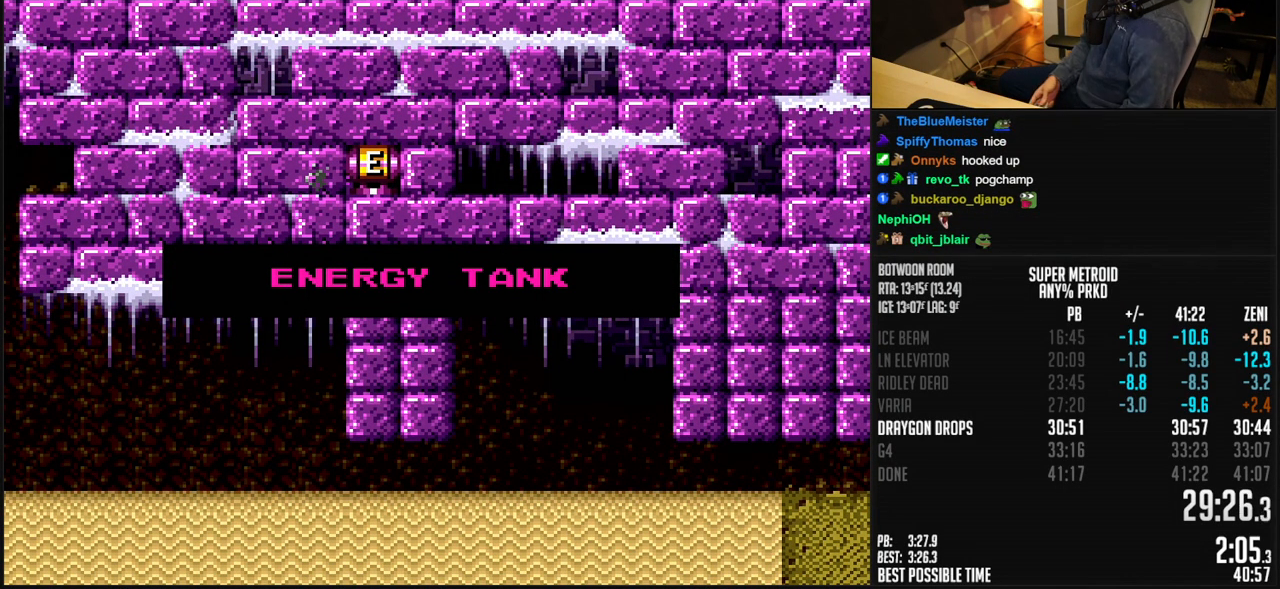
{"buttons": ["DPAD_RIGHT"], "events": []}
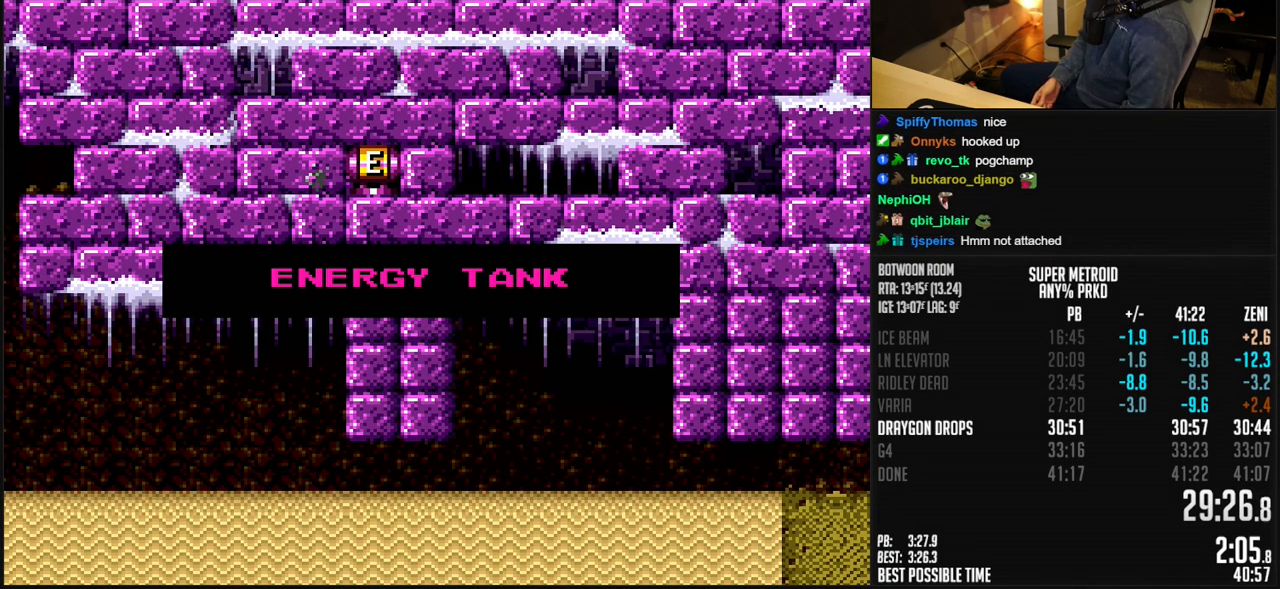
{"buttons": ["DPAD_RIGHT"], "events": []}
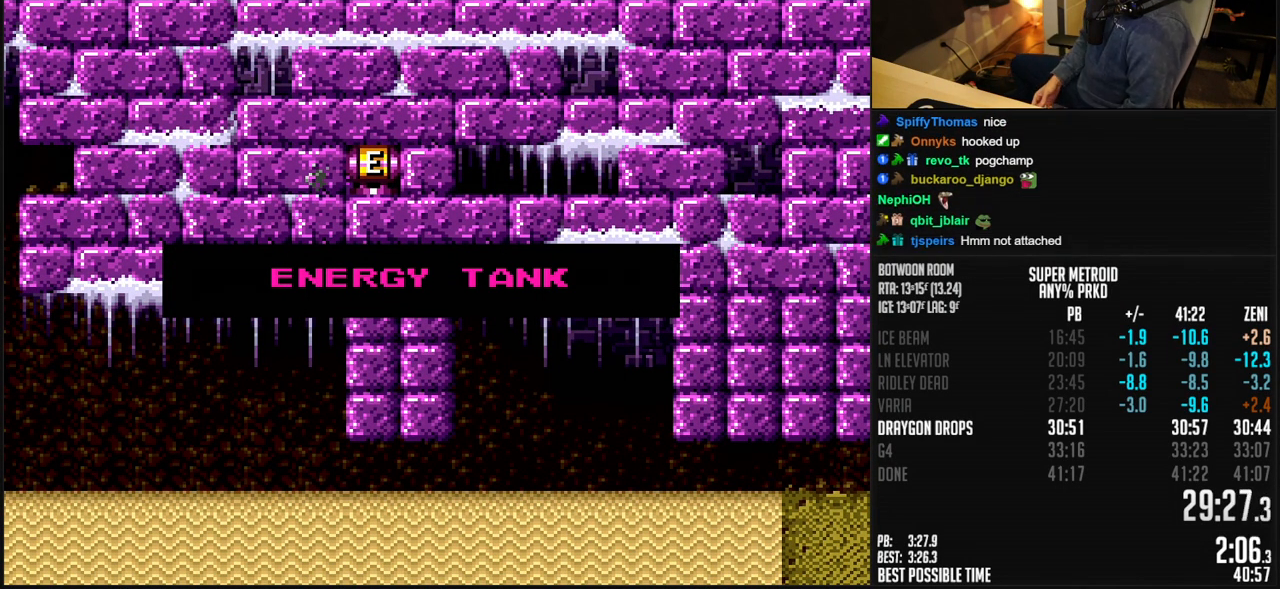
{"buttons": ["DPAD_RIGHT"], "events": []}
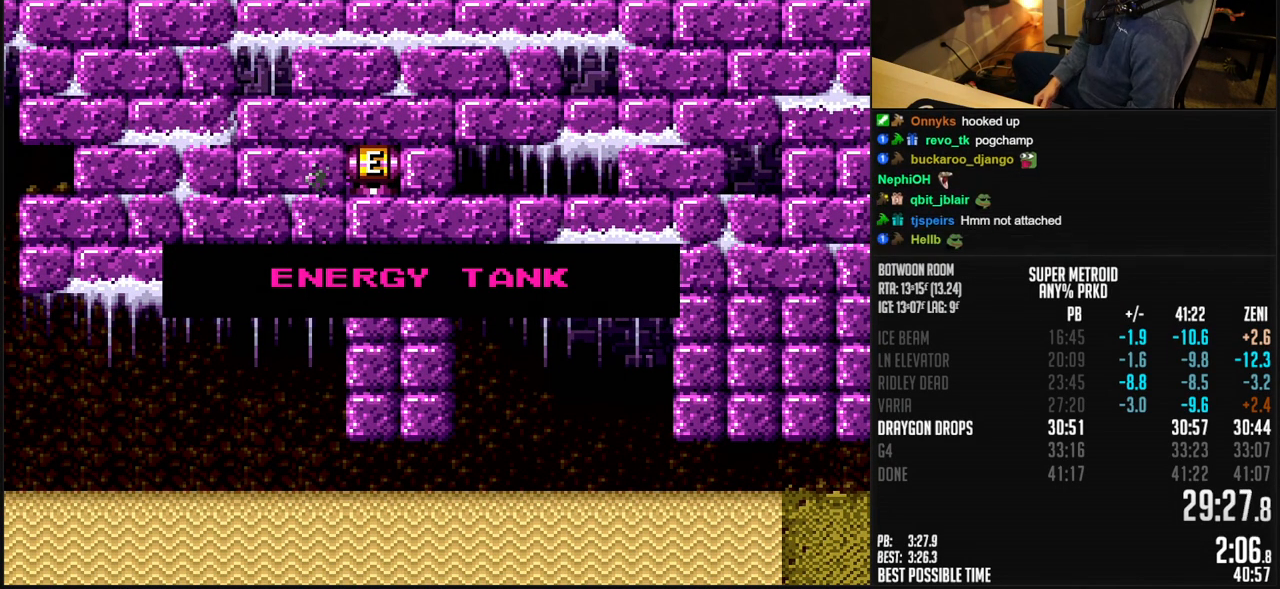
{"buttons": ["DPAD_RIGHT"], "events": []}
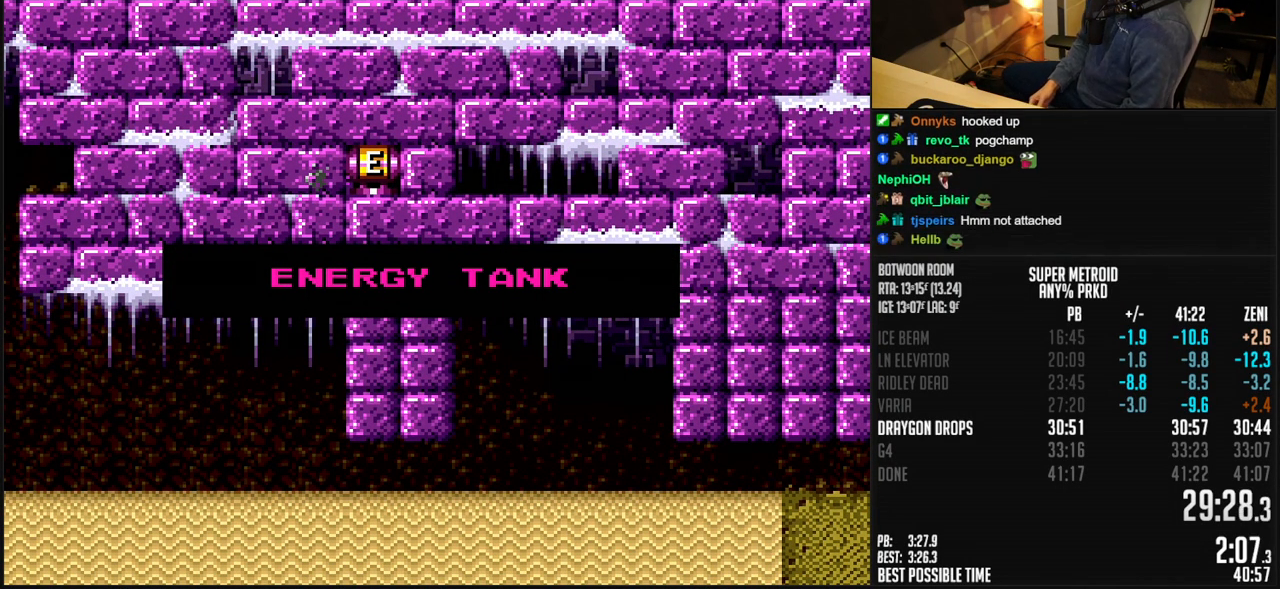
{"buttons": ["DPAD_RIGHT"], "events": []}
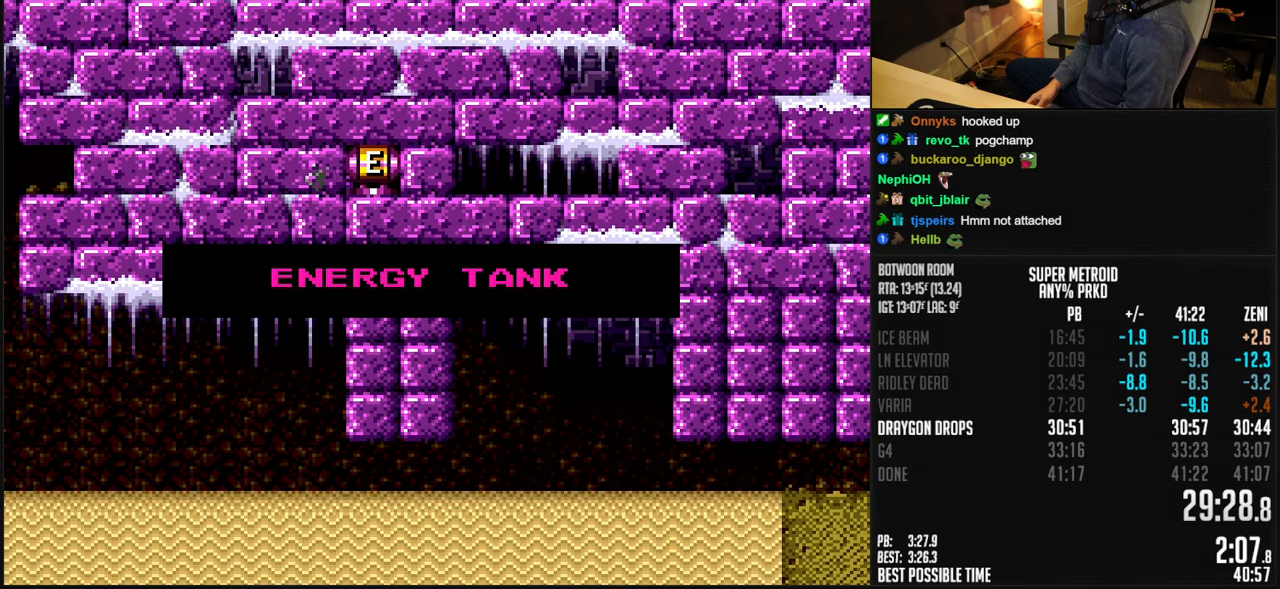
{"buttons": ["DPAD_RIGHT"], "events": []}
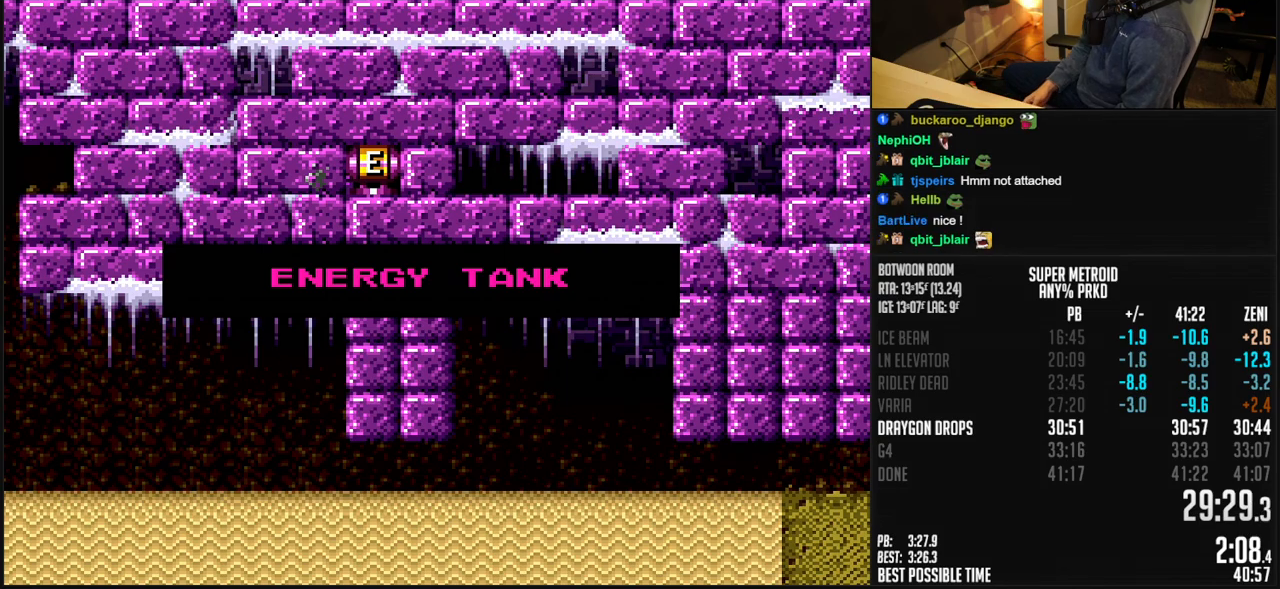
{"buttons": ["DPAD_RIGHT"], "events": []}
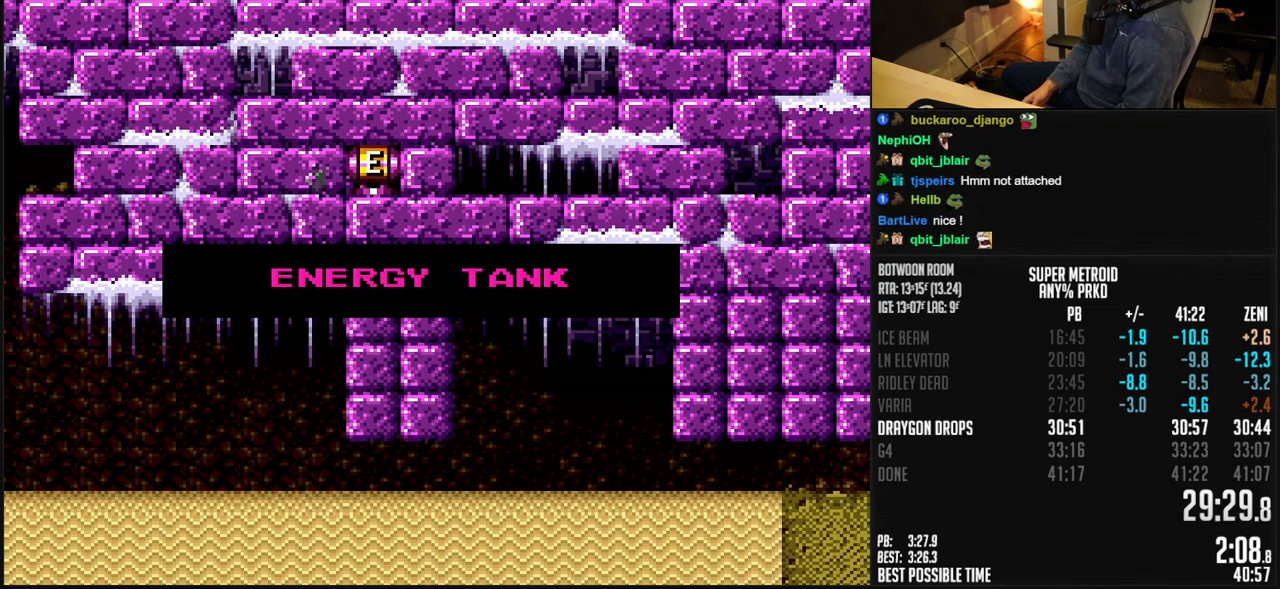
{"buttons": ["B"], "events": [[183, "DPAD_RIGHT", "up"], [500, "B", "down"]]}